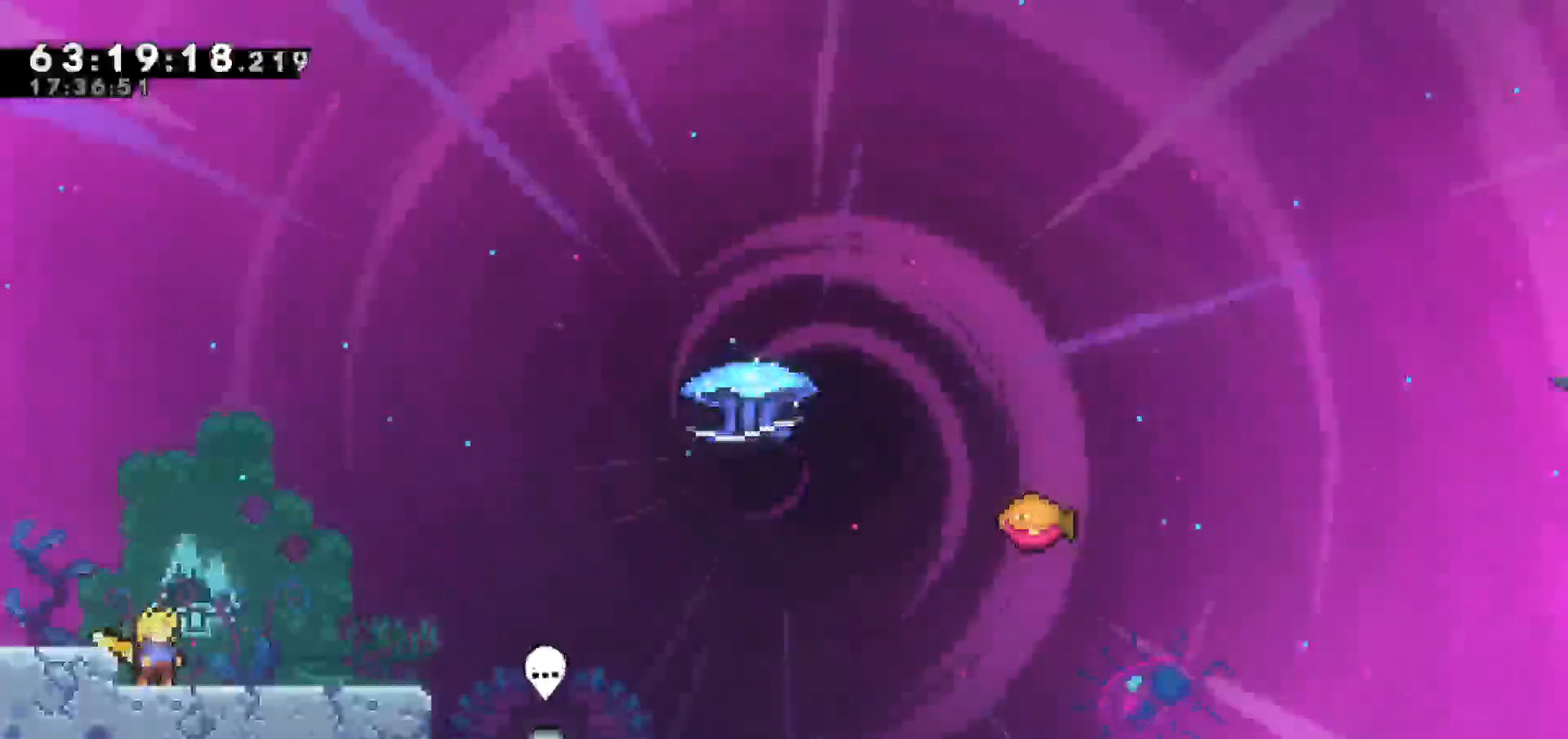
Gameplay with keyboard; each line is a JSON object with the keys held at the frame after it. "events" lists presses ("down") and releases ("up") of "dash", "demo", "down", "escape", "grab", "jump", "jump2", "left", "return", "right", "talk" and "up" between this image and that frame as [ms after this image, input, new state], when the widget could be followed in between. No other keys are recorded. Mouse input is not recorded. Key names are as the overlay labels them; some are game actions (e.g. jump) rather than physical keys.
{"keys": [], "events": [[117, "right", "down"], [267, "right", "up"]]}
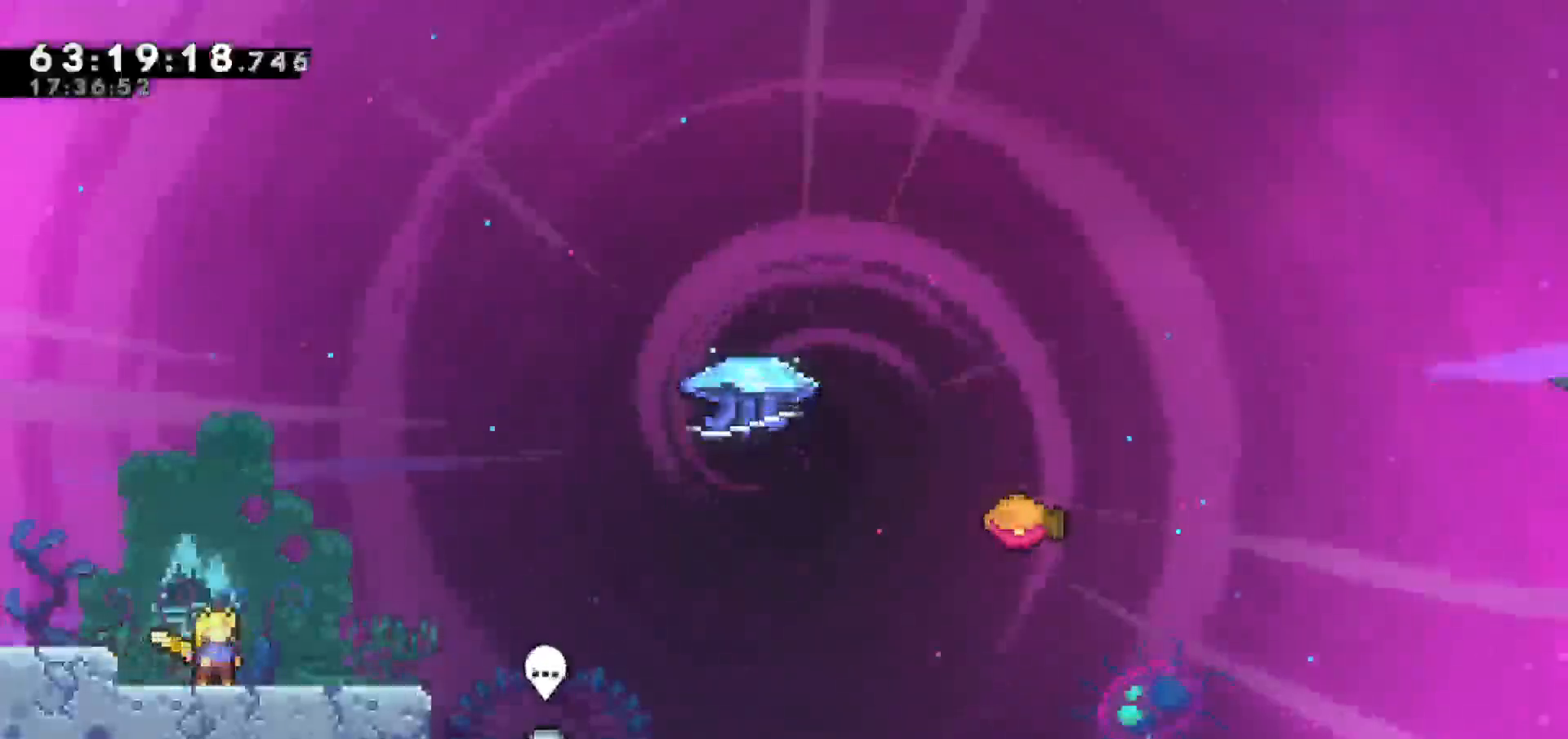
{"keys": ["jump", "right"], "events": [[33, "right", "down"], [417, "jump", "down"]]}
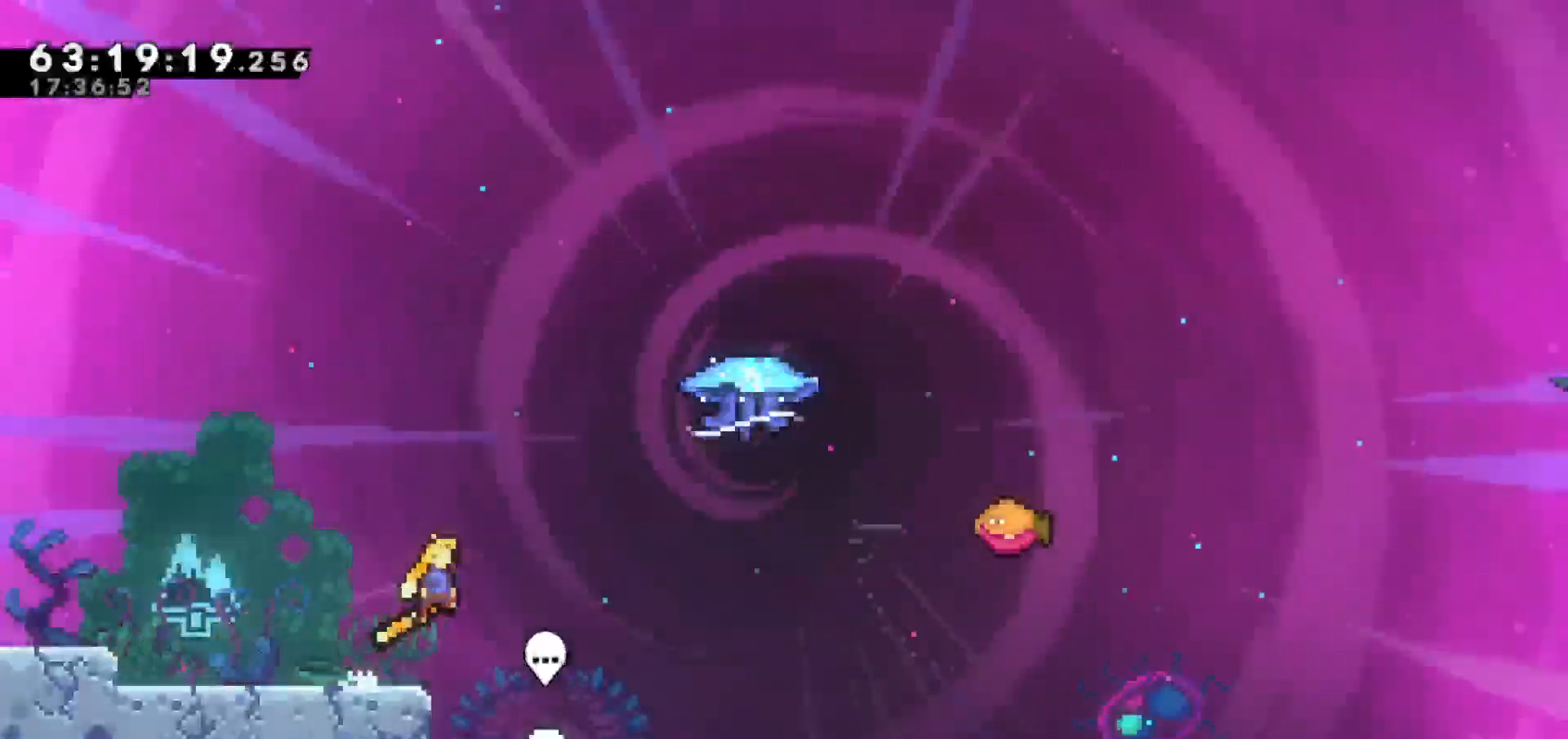
{"keys": ["dash", "right", "up"], "events": [[200, "jump", "up"], [333, "dash", "down"], [333, "up", "down"]]}
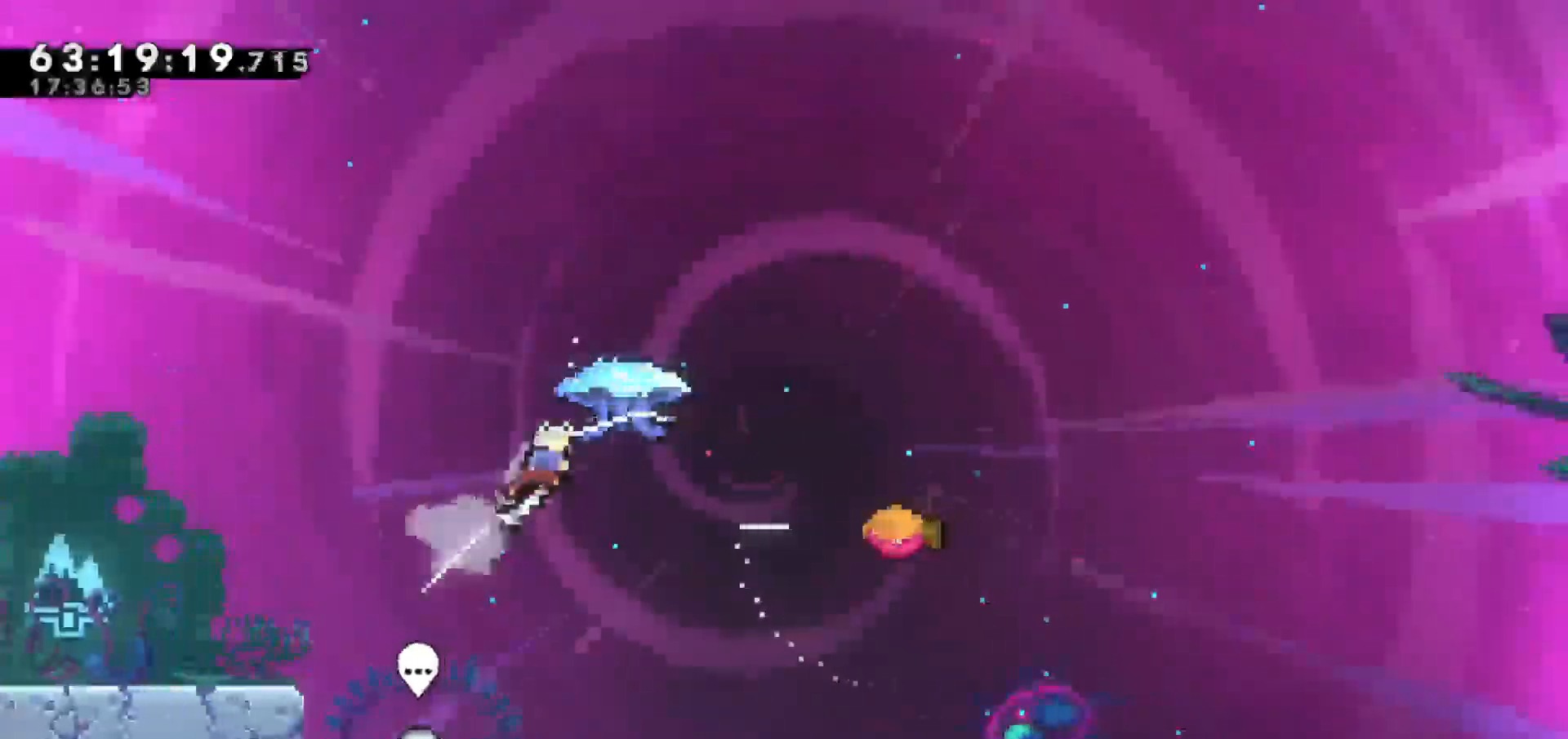
{"keys": ["grab", "right"], "events": [[33, "dash", "up"], [33, "grab", "down"], [300, "up", "up"]]}
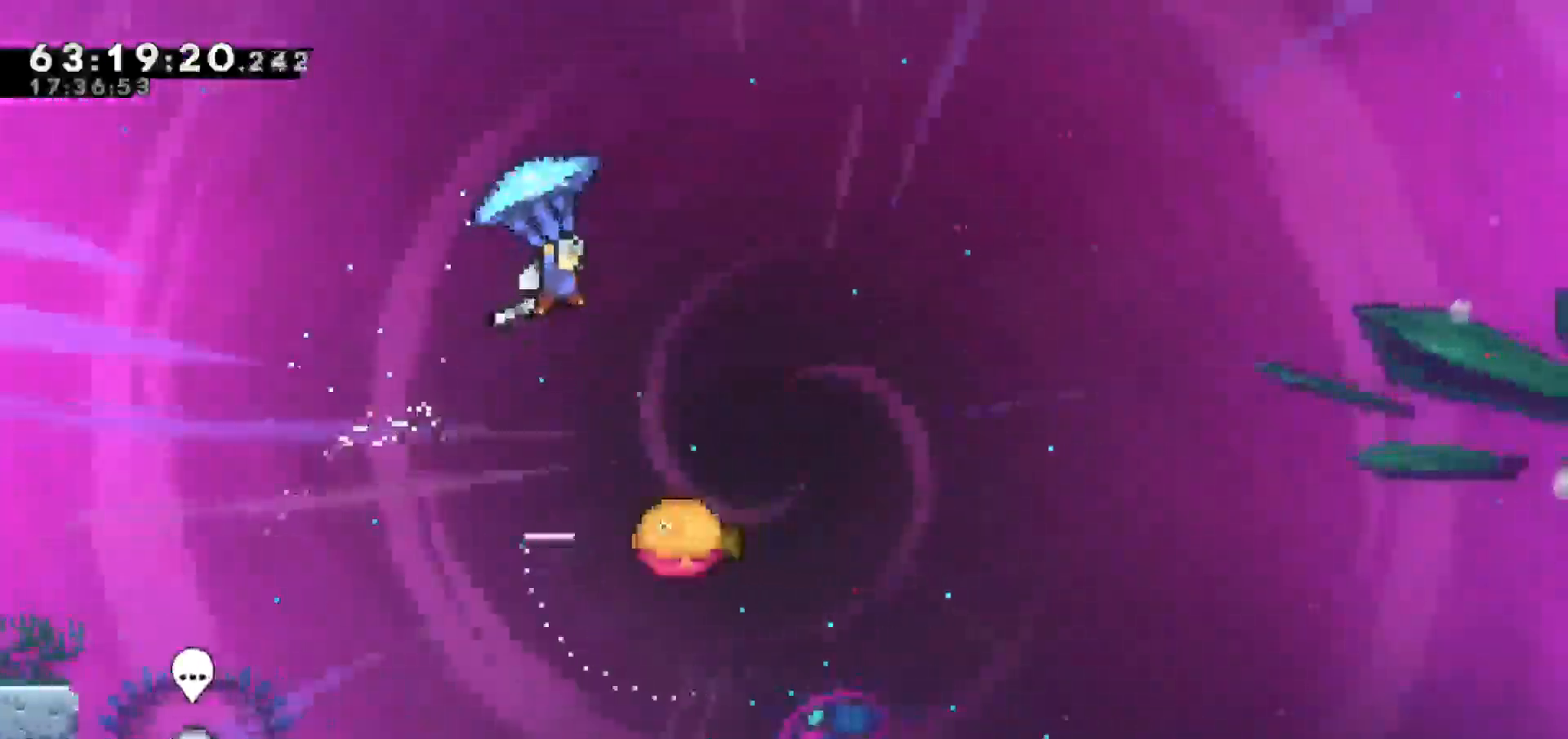
{"keys": ["grab"], "events": [[233, "right", "up"]]}
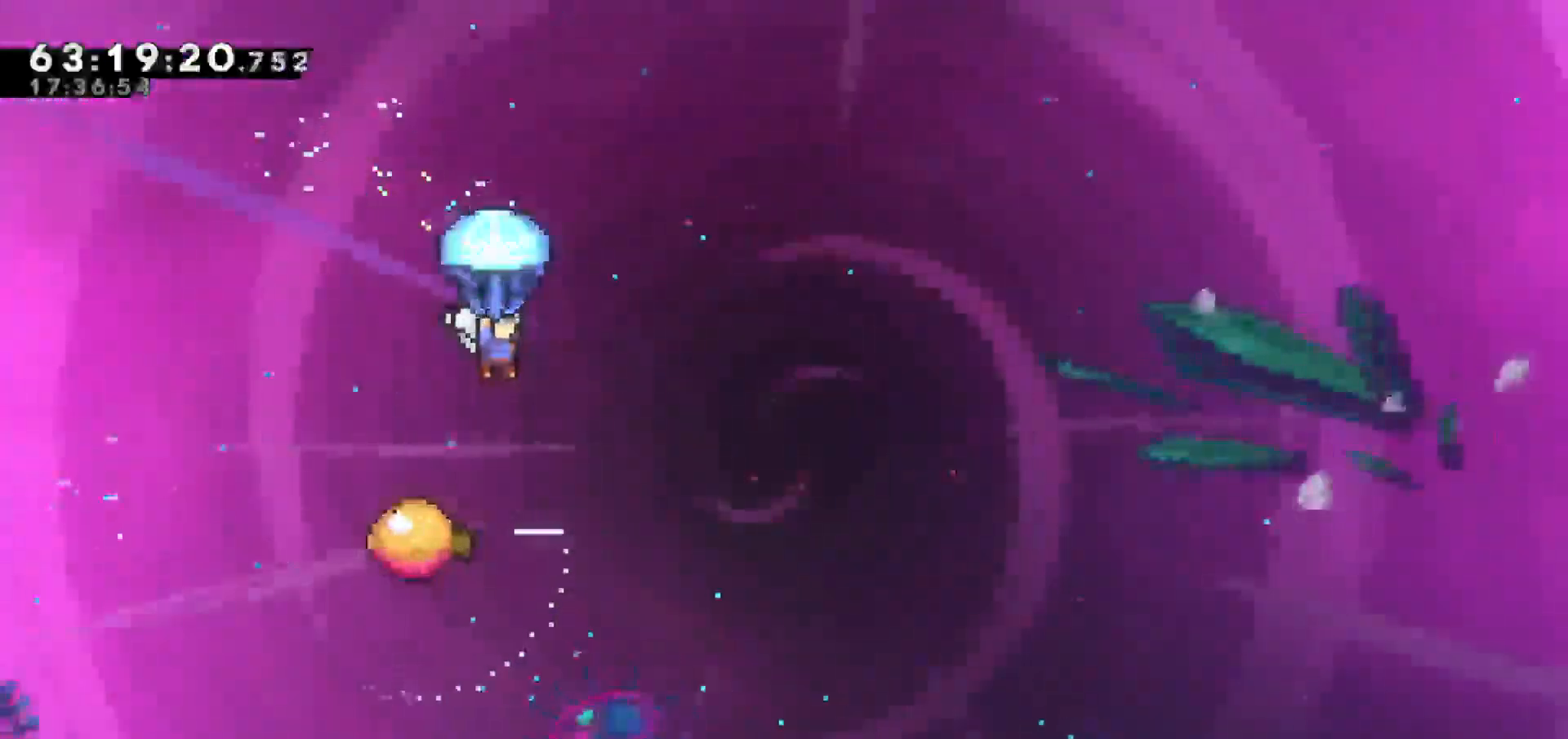
{"keys": ["grab"], "events": [[250, "right", "down"], [333, "right", "up"]]}
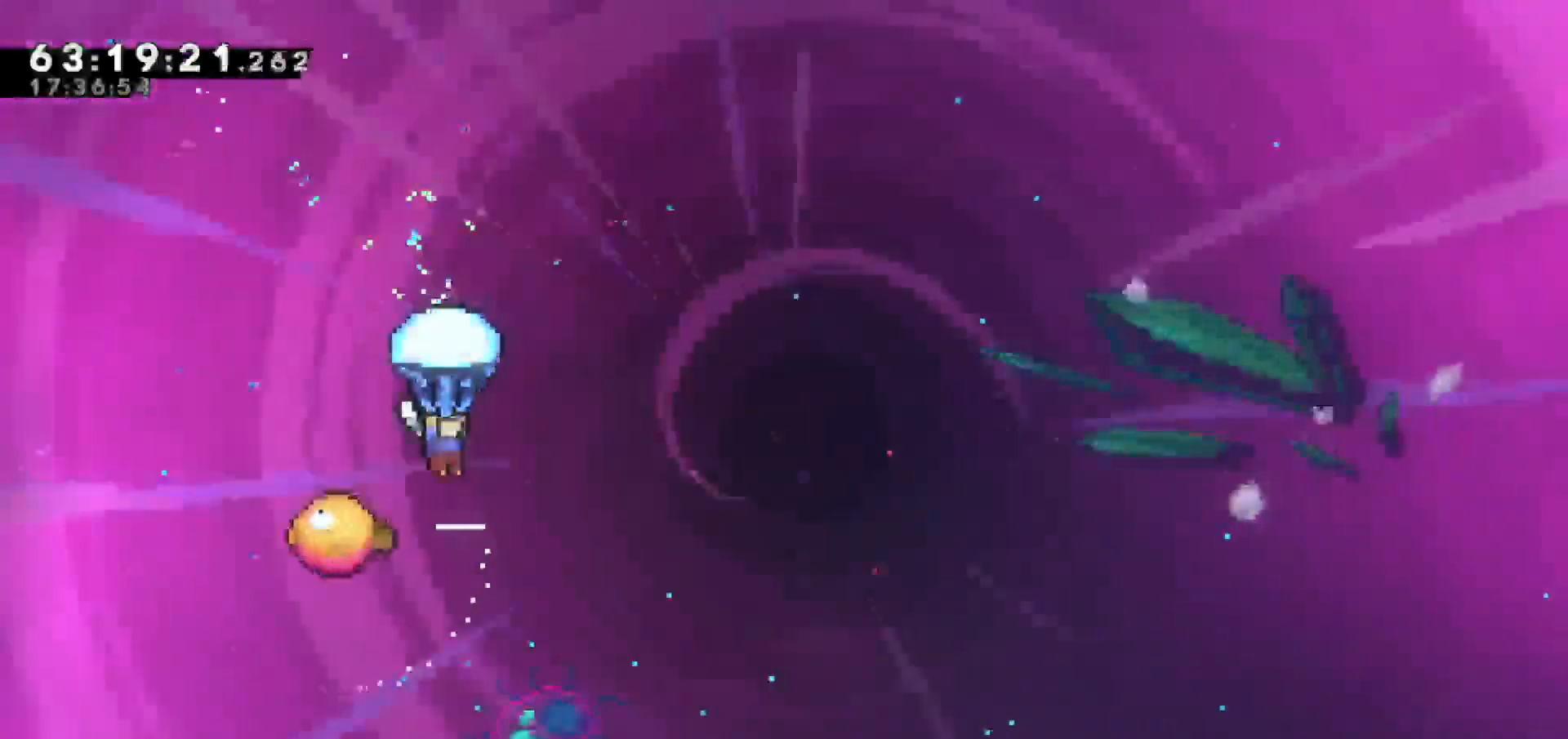
{"keys": ["grab", "right"], "events": [[300, "right", "down"]]}
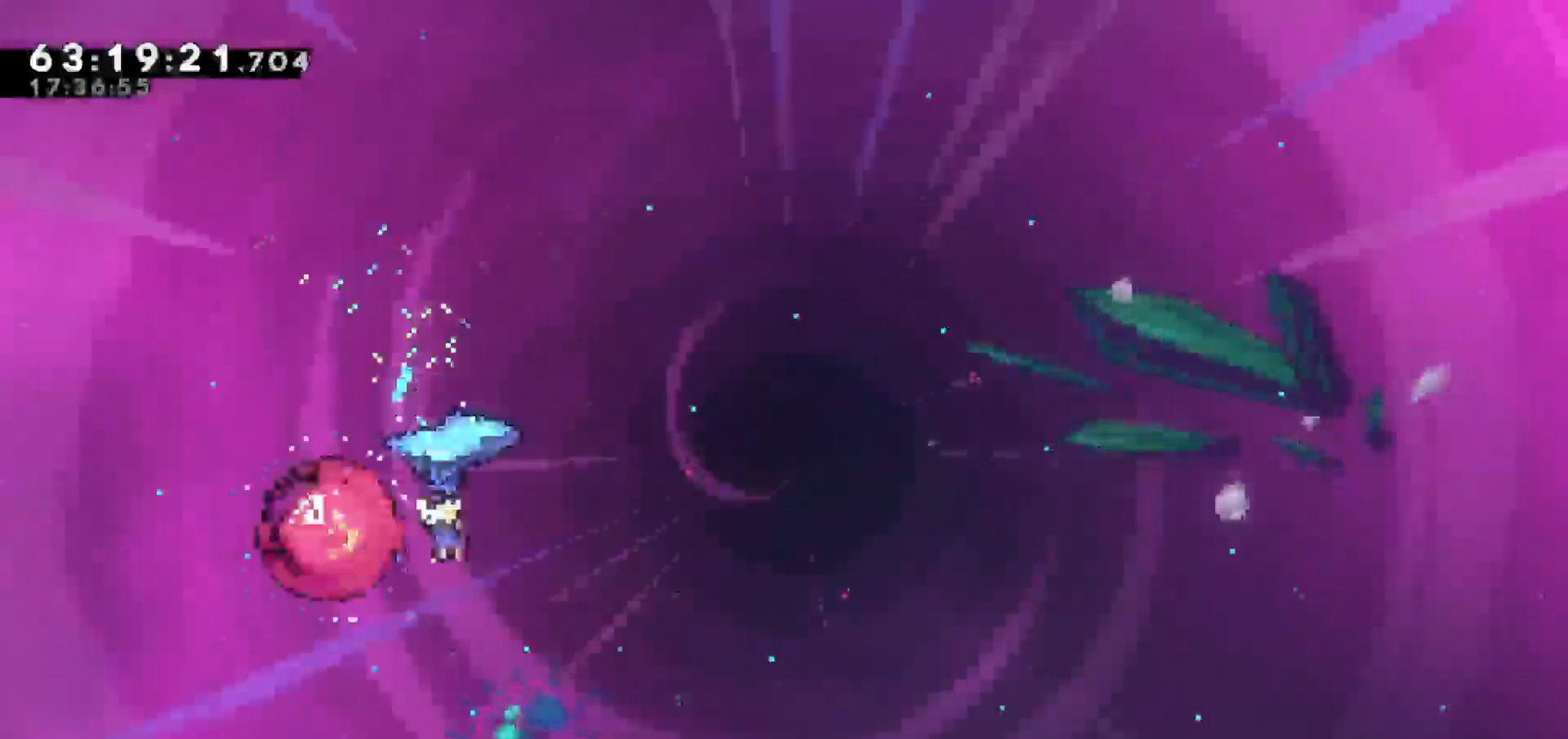
{"keys": ["grab", "right"], "events": []}
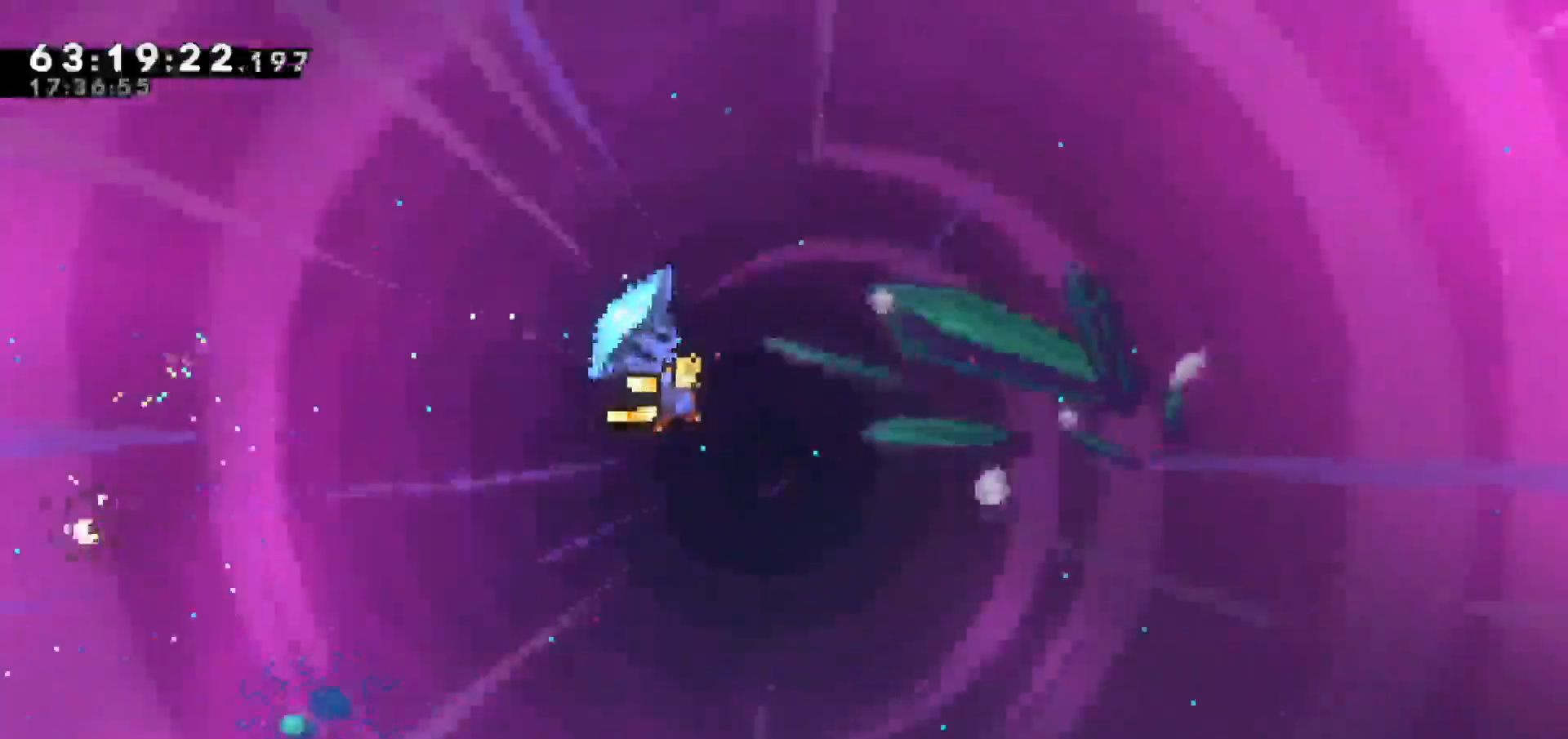
{"keys": ["grab", "right"], "events": []}
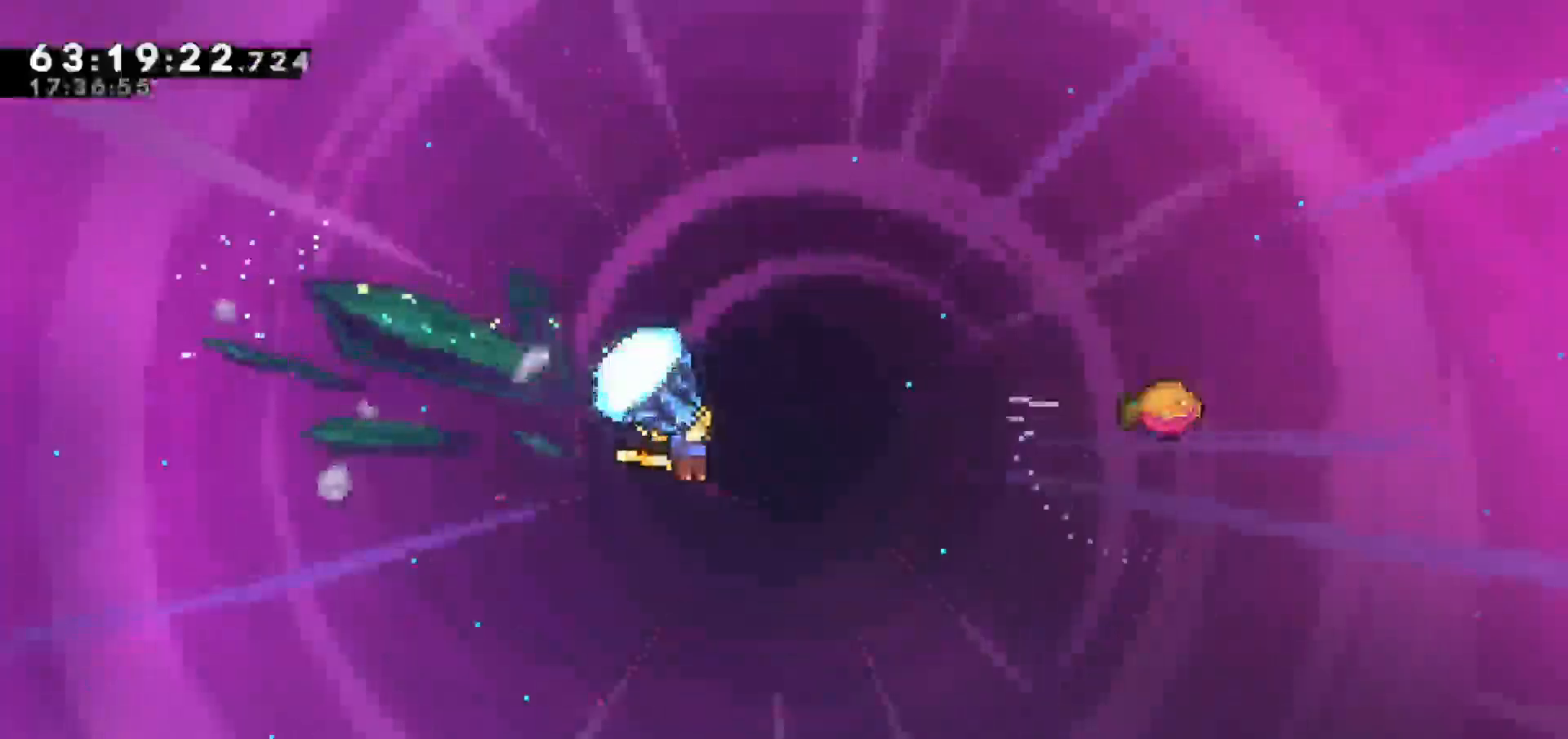
{"keys": ["dash", "up"], "events": [[217, "right", "up"], [267, "grab", "up"], [300, "up", "down"], [450, "dash", "down"]]}
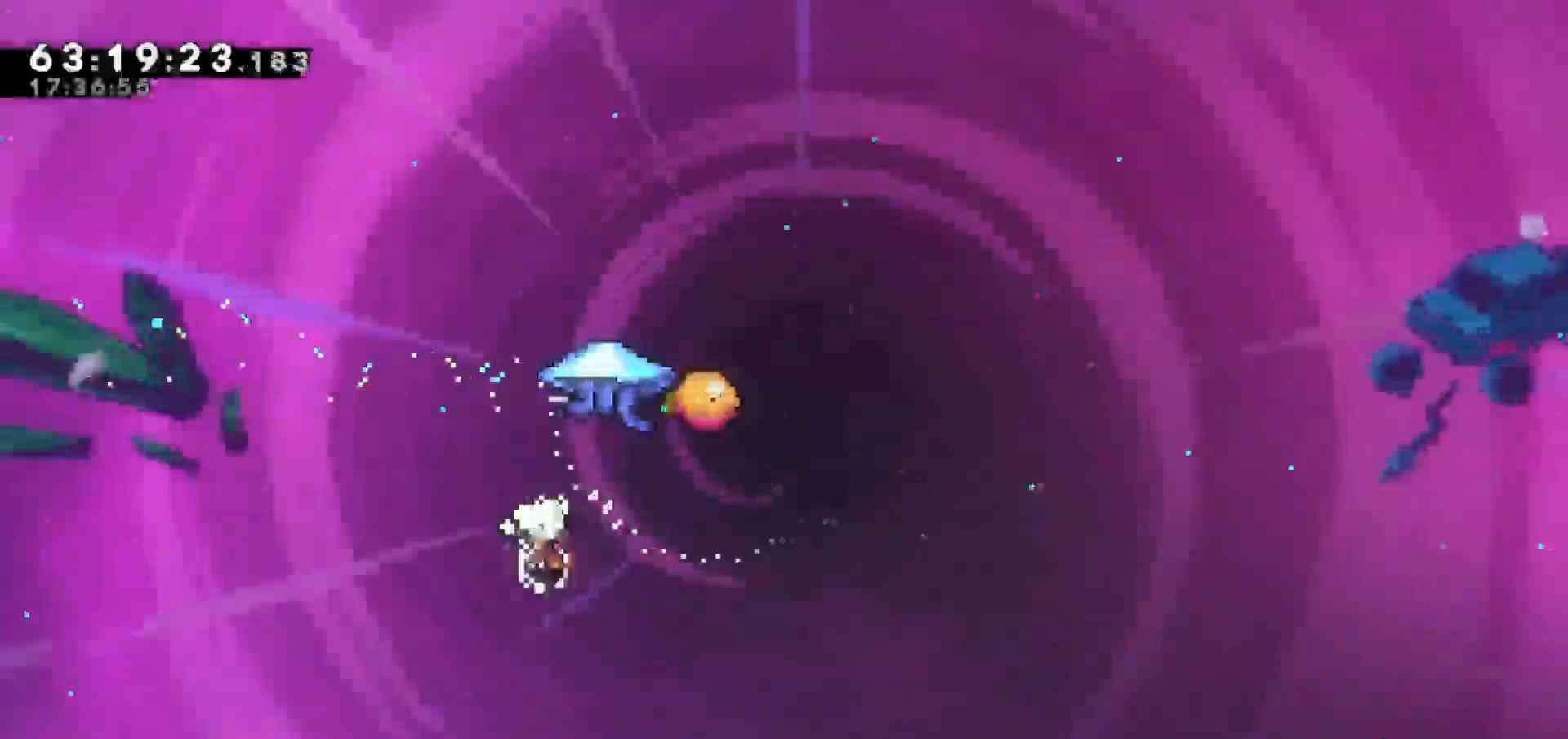
{"keys": ["grab", "right", "up"], "events": [[83, "right", "down"], [217, "grab", "down"], [267, "dash", "up"]]}
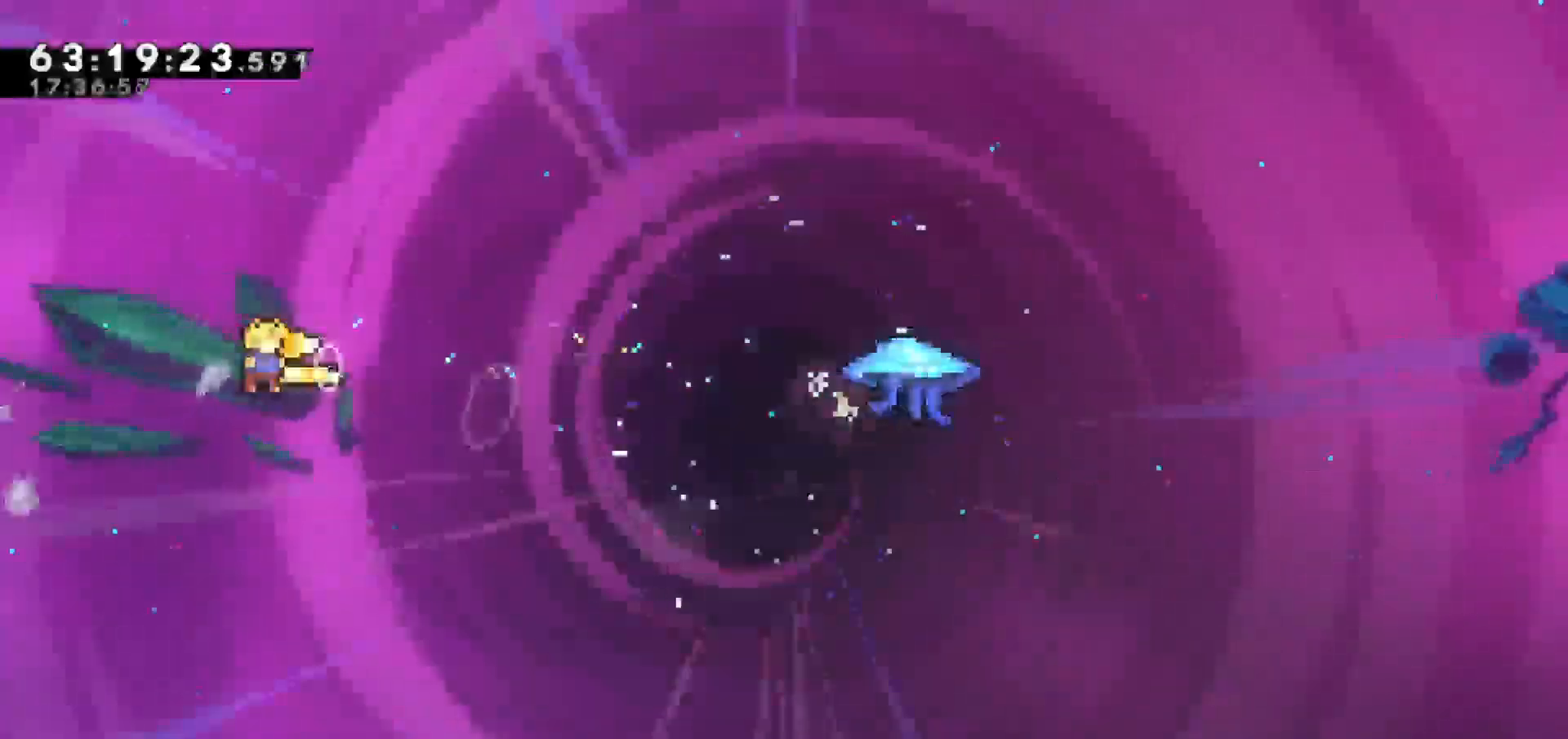
{"keys": ["down"], "events": [[100, "right", "up"], [100, "up", "up"], [200, "down", "down"], [200, "grab", "up"]]}
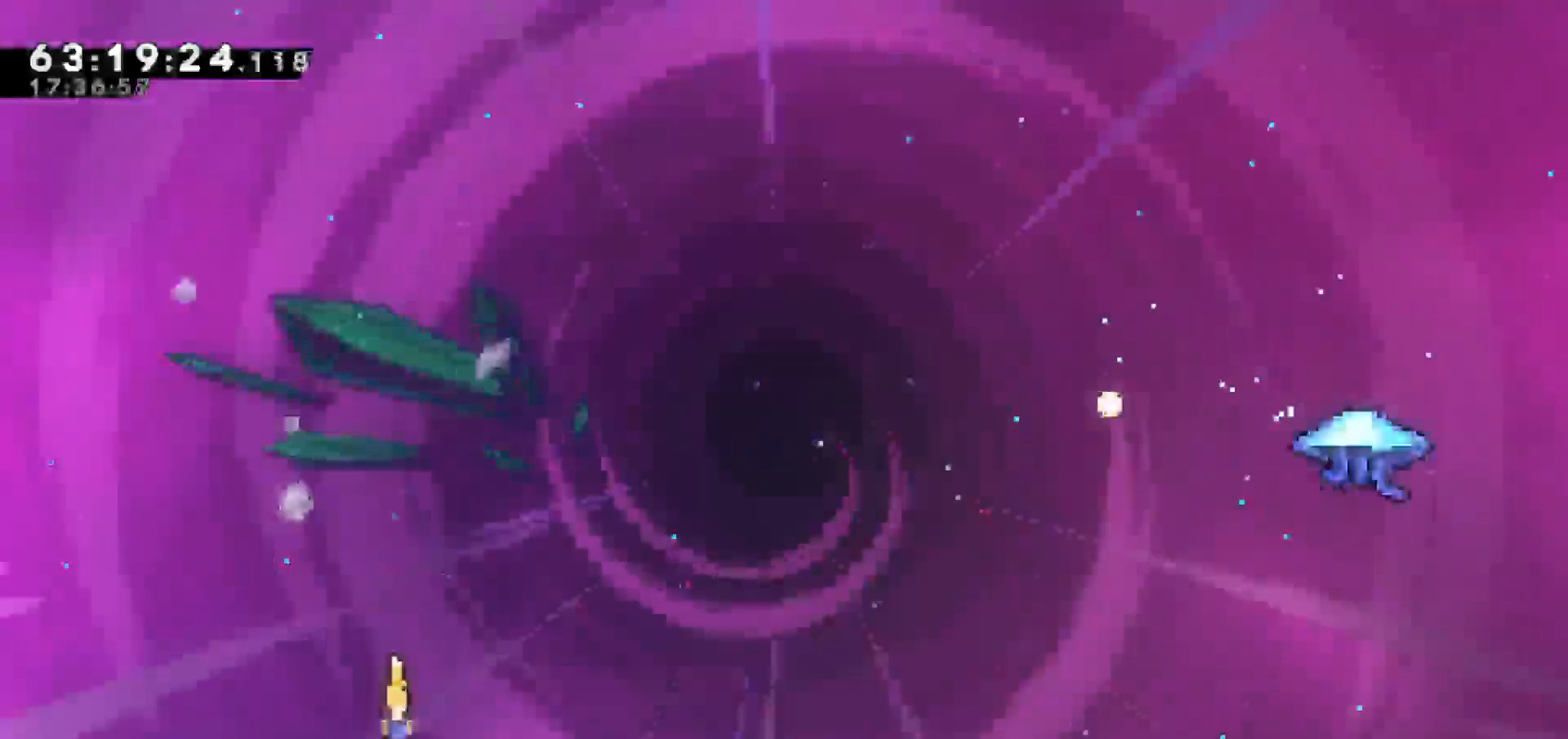
{"keys": ["down"], "events": []}
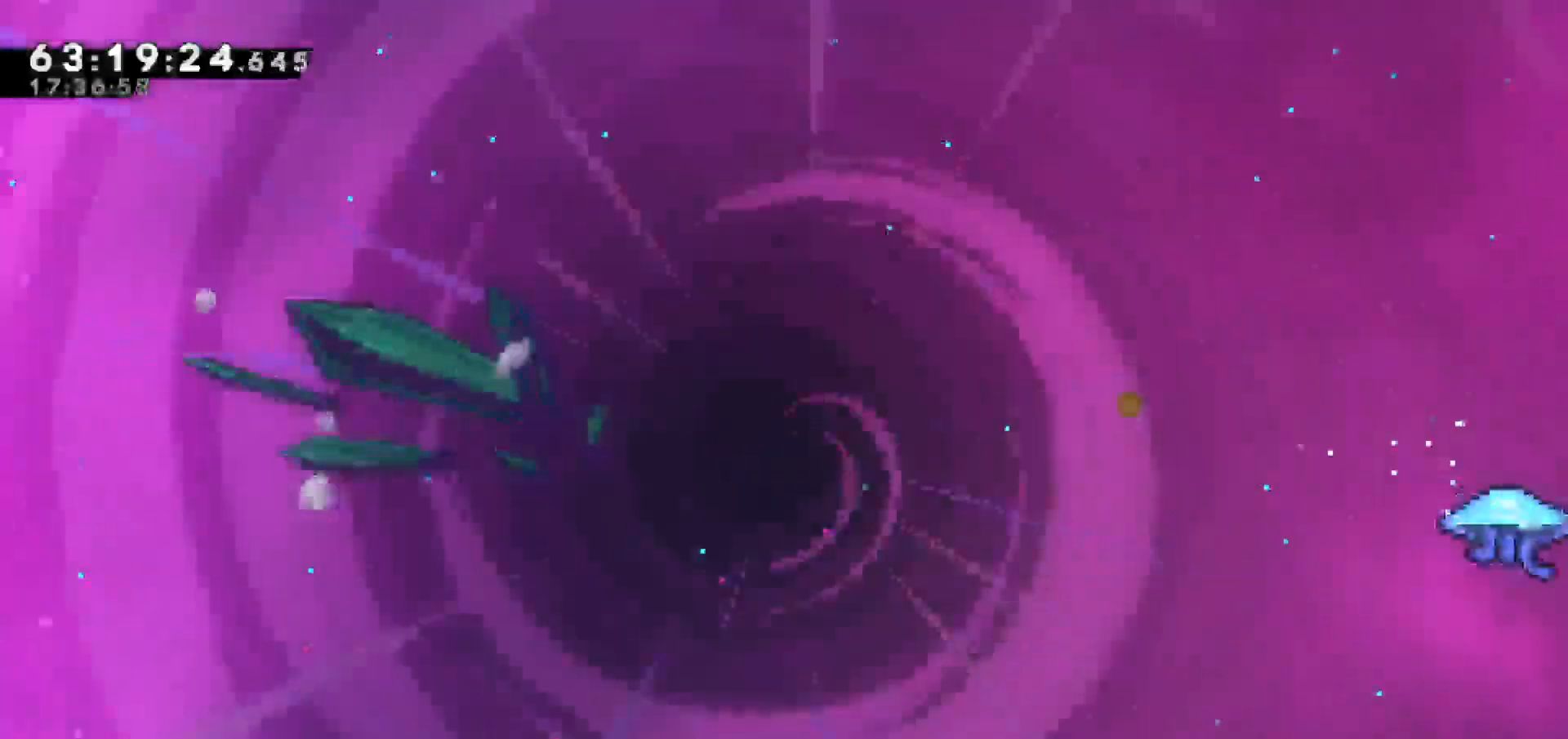
{"keys": [], "events": [[133, "down", "up"]]}
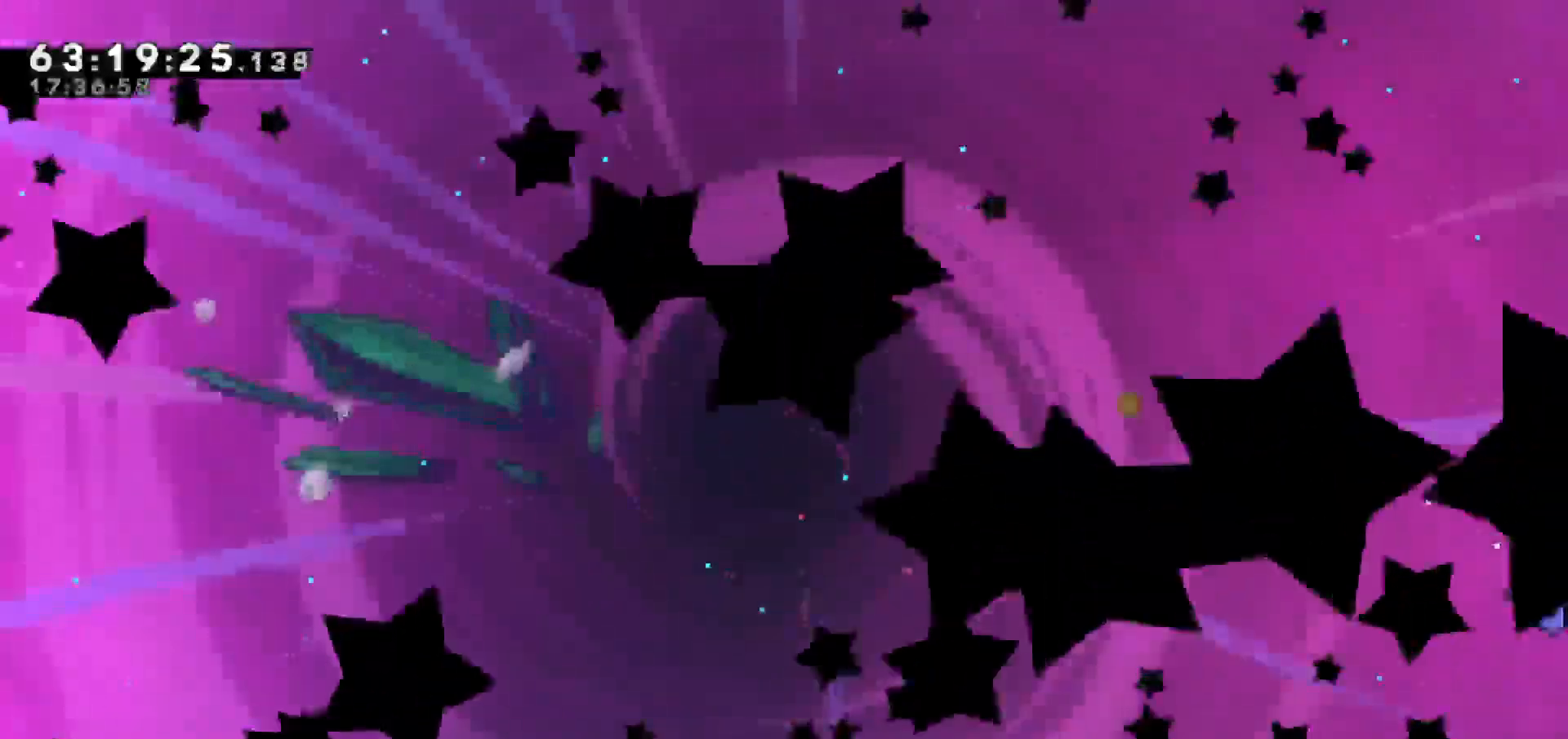
{"keys": [], "events": []}
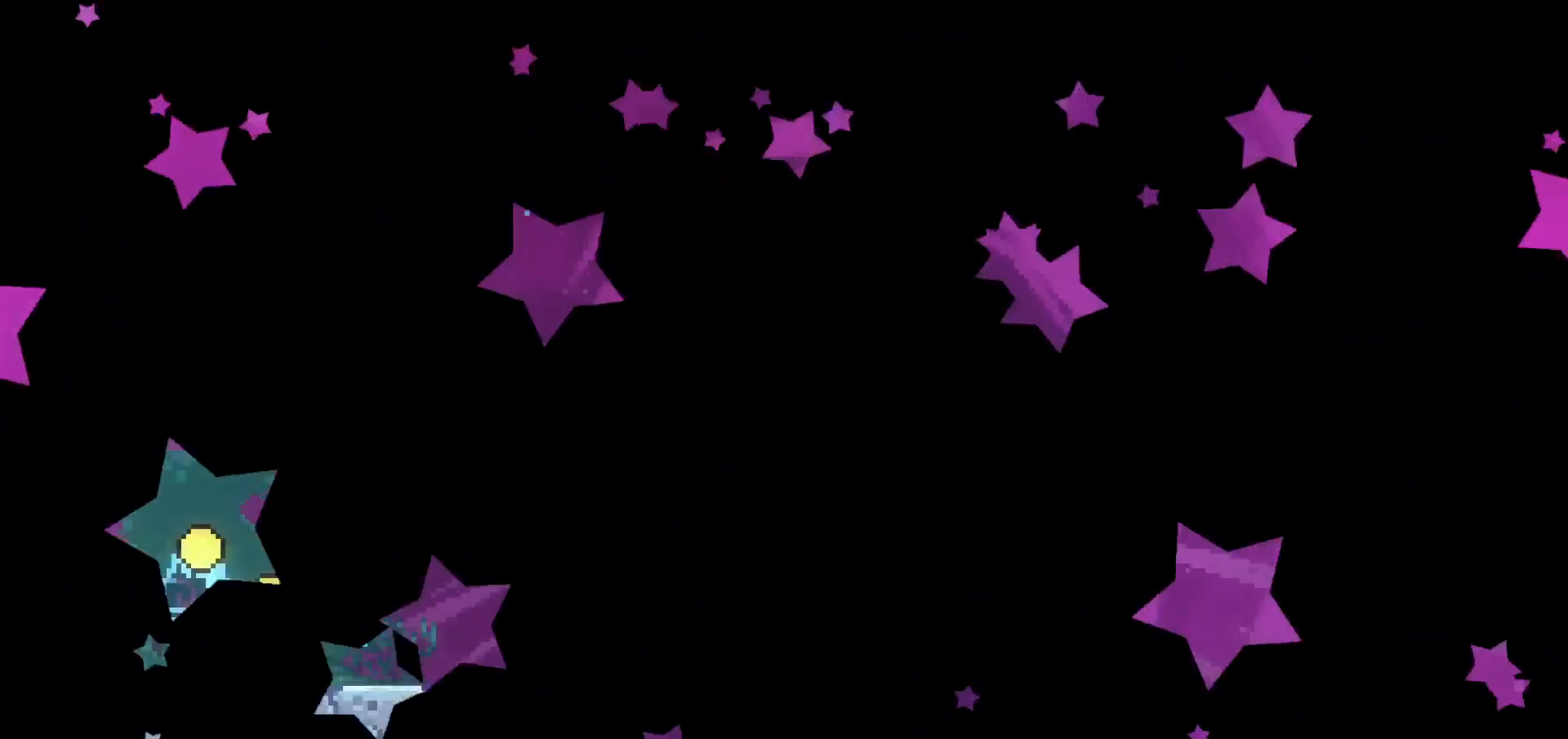
{"keys": ["right"], "events": [[350, "right", "down"]]}
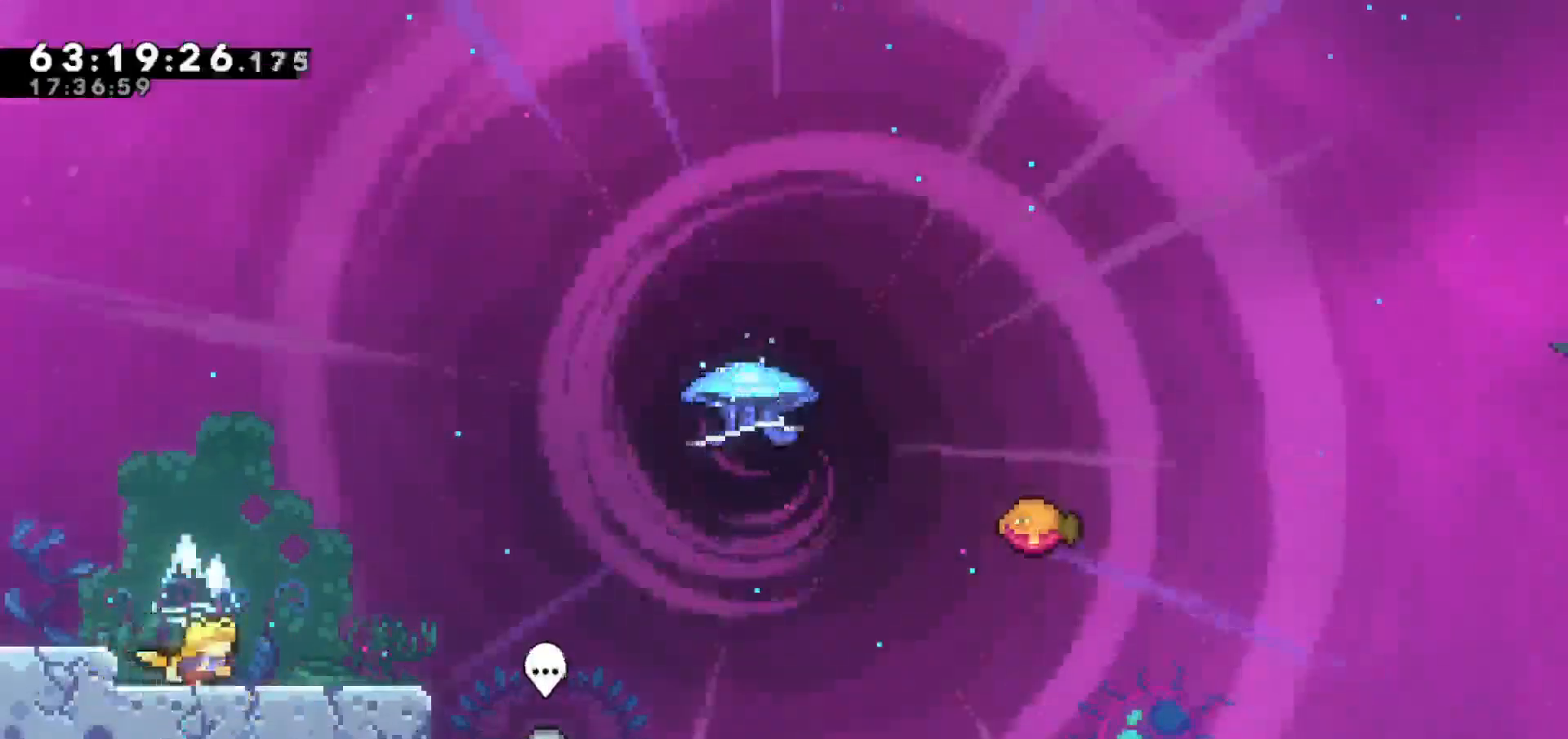
{"keys": ["right"], "events": [[33, "right", "up"], [183, "right", "down"]]}